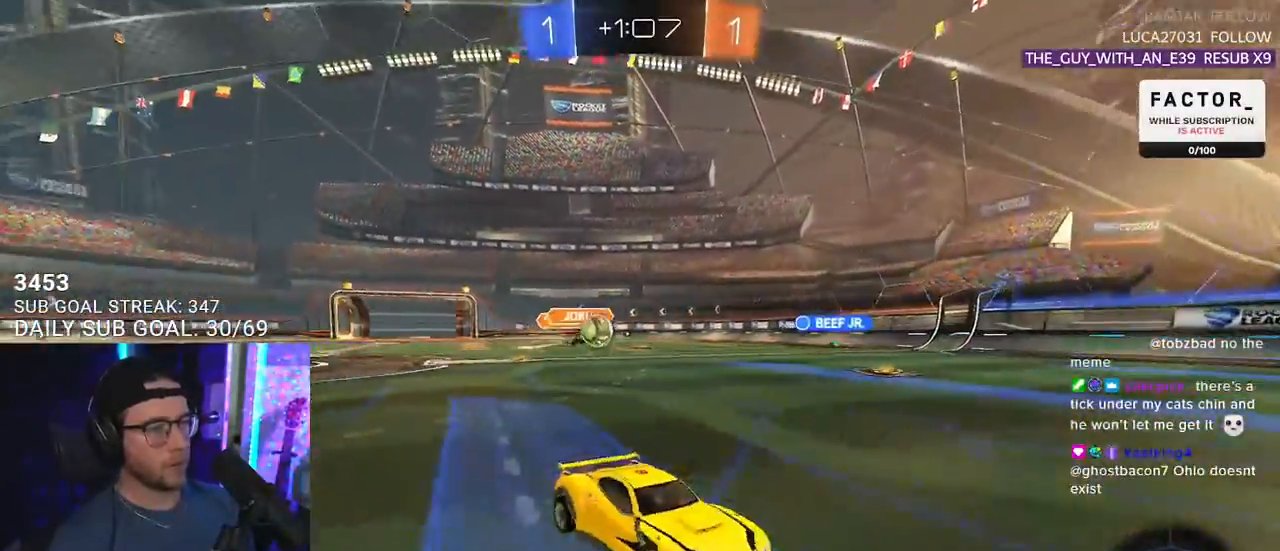
Gameplay with a controller (PlayStation layout); each line is a JSON object with the inputs held at the frame after it. "events" lists button and stick changes between this image and that frame as [ms after this image, input, new state], when the widget could be followed in between. Not read: START.
{"buttons": ["R2"], "left_stick": "down-left", "right_stick": "center", "events": [[183, "left_stick", "center"], [400, "left_stick", "down-left"]]}
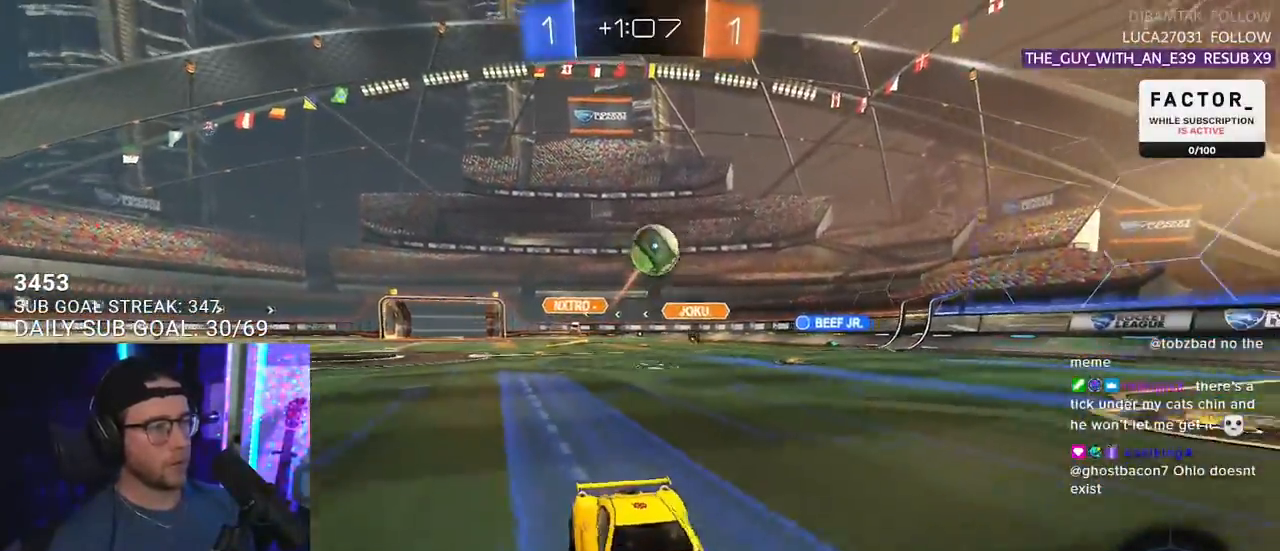
{"buttons": ["R1", "R2", "L3"], "left_stick": "down-right", "right_stick": "center", "events": [[50, "CROSS", "down"], [167, "CROSS", "up"], [183, "left_stick", "center"], [233, "CROSS", "down"], [267, "L3", "down"], [267, "R1", "down"], [283, "left_stick", "down-left"], [367, "CROSS", "up"], [367, "left_stick", "up"], [467, "left_stick", "down-right"]]}
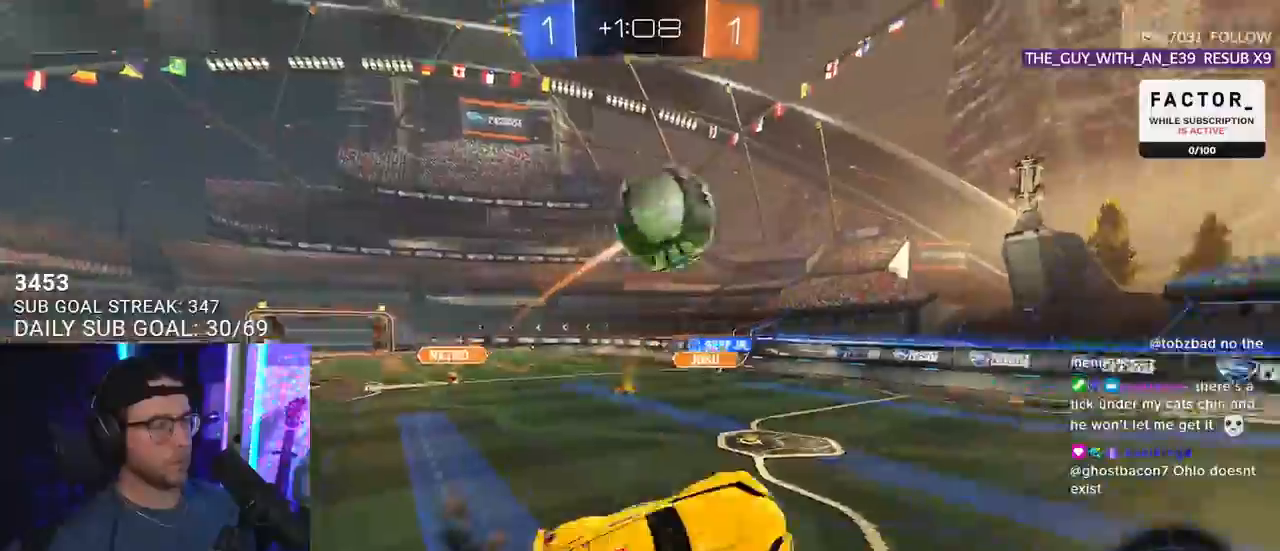
{"buttons": ["R1", "R2", "L3"], "left_stick": "up-right", "right_stick": "center", "events": [[17, "left_stick", "down"], [117, "L3", "up"], [117, "TRIANGLE", "down"], [167, "left_stick", "left"], [217, "TRIANGLE", "up"], [267, "left_stick", "up-left"], [333, "L3", "down"], [500, "left_stick", "up-right"]]}
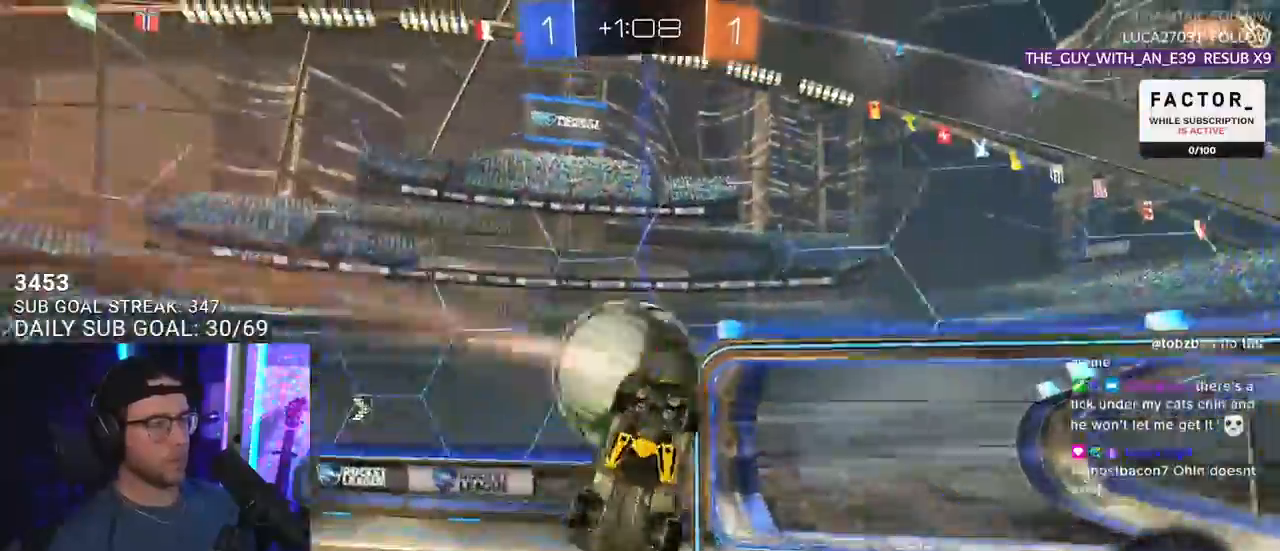
{"buttons": ["R1", "R2"], "left_stick": "right", "right_stick": "center", "events": [[167, "TRIANGLE", "down"], [183, "left_stick", "down-right"], [217, "R1", "up"], [250, "TRIANGLE", "up"], [283, "left_stick", "right"], [350, "L3", "up"], [483, "R1", "down"]]}
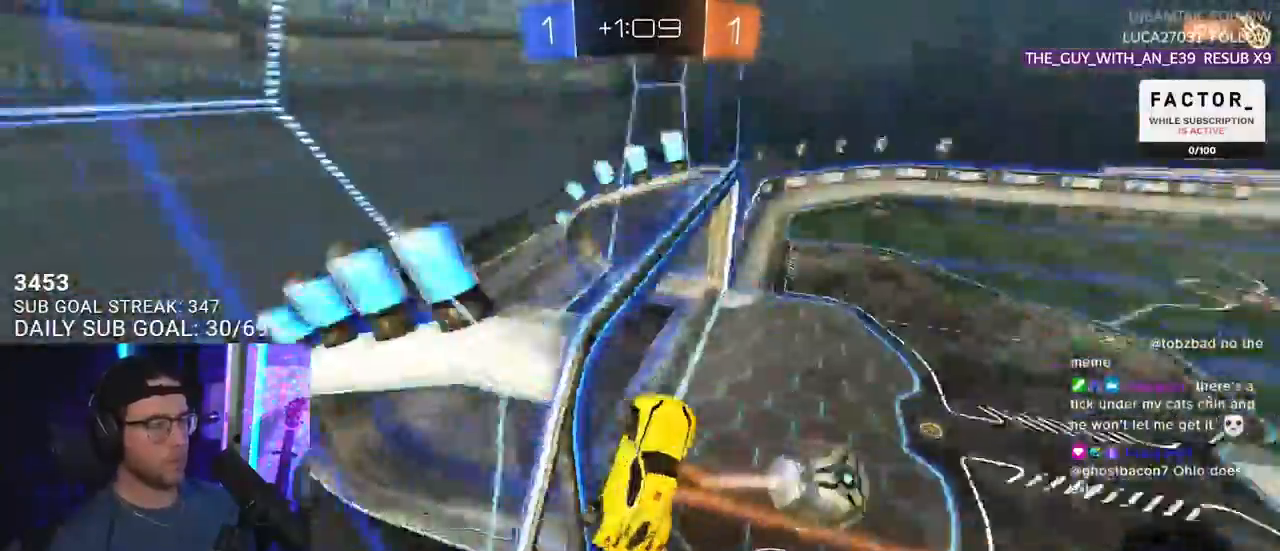
{"buttons": ["R2"], "left_stick": "right", "right_stick": "center", "events": [[500, "R1", "up"]]}
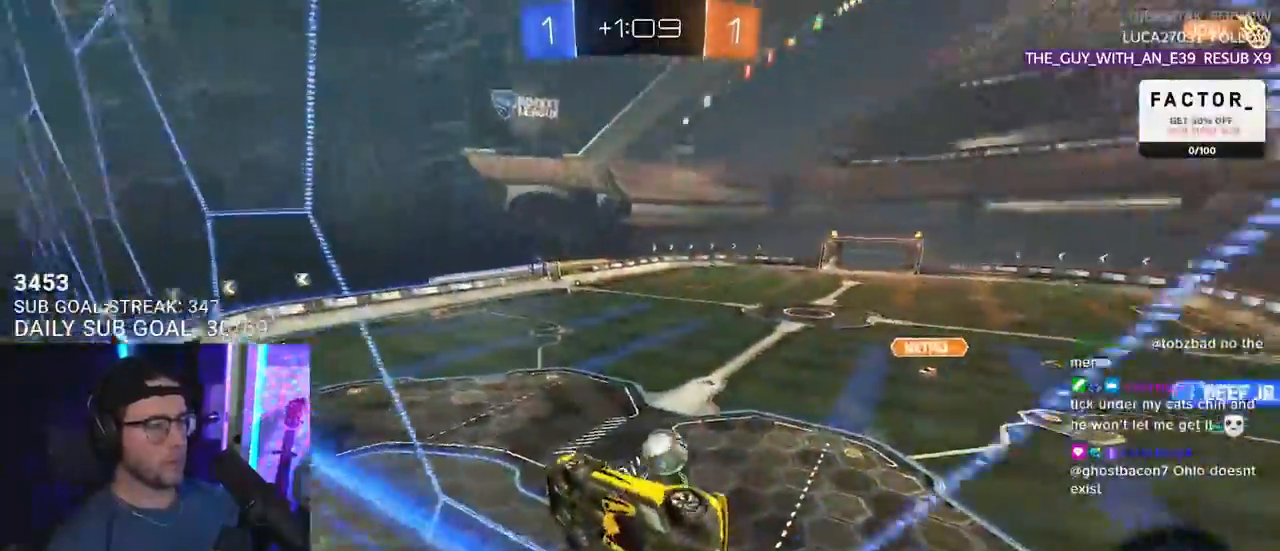
{"buttons": ["L2", "R2"], "left_stick": "down-left", "right_stick": "center", "events": [[117, "left_stick", "down-right"], [417, "left_stick", "down-left"], [450, "L2", "down"]]}
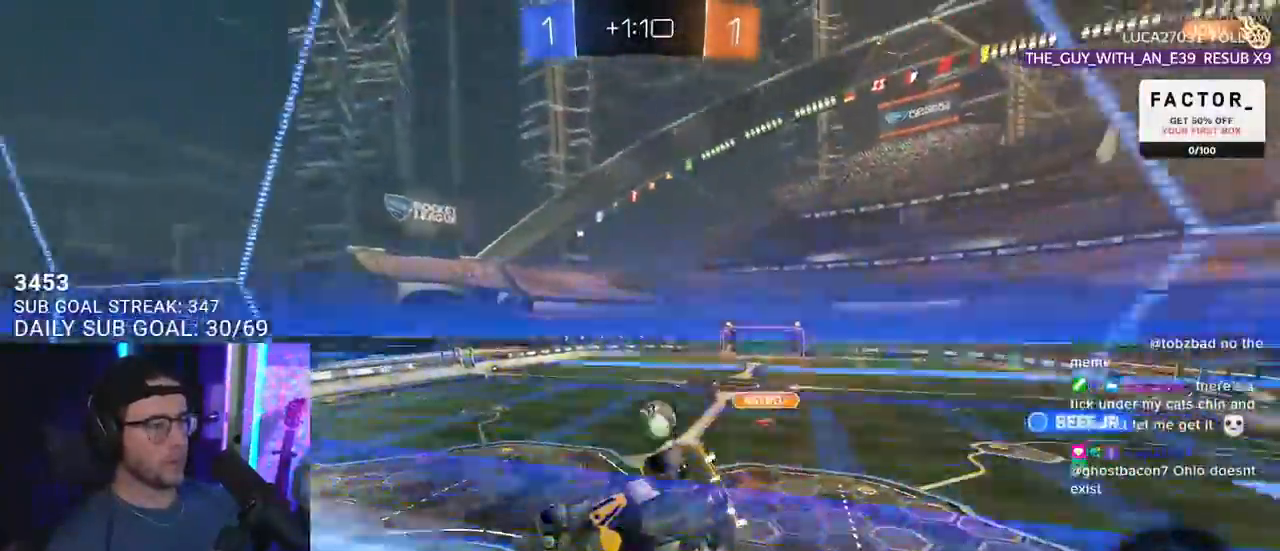
{"buttons": ["L2"], "left_stick": "down-left", "right_stick": "center", "events": [[83, "R2", "up"], [117, "left_stick", "down-right"], [150, "L2", "up"], [367, "L2", "down"], [367, "R2", "down"], [433, "left_stick", "down-left"], [467, "R2", "up"]]}
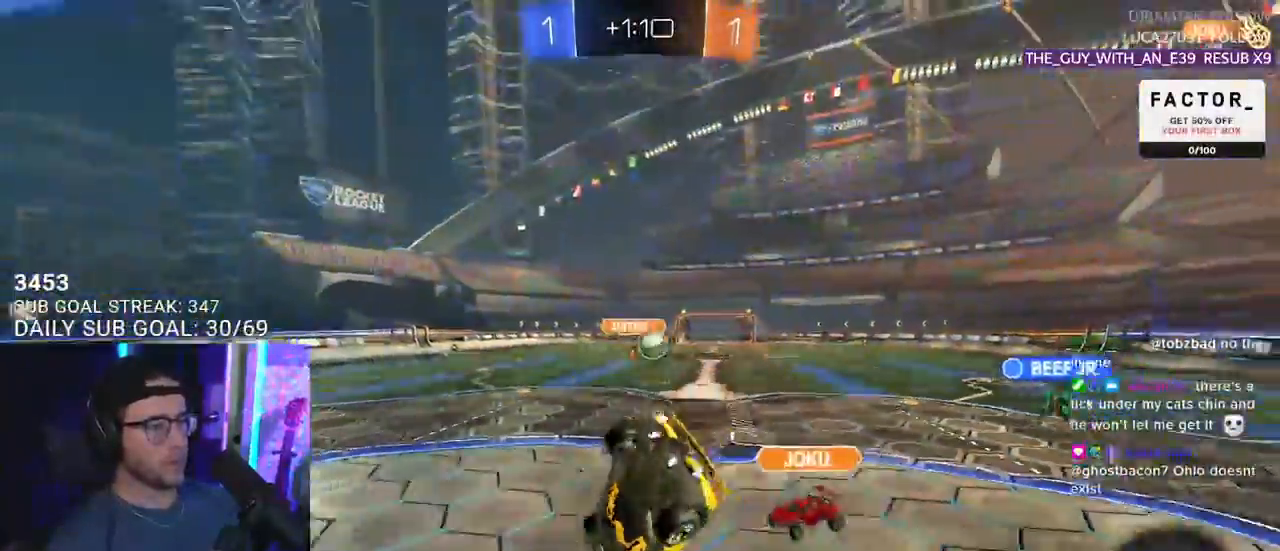
{"buttons": ["R1", "R2"], "left_stick": "right", "right_stick": "center", "events": [[133, "L2", "up"], [217, "left_stick", "down-right"], [233, "R2", "down"], [367, "left_stick", "right"], [417, "R1", "down"]]}
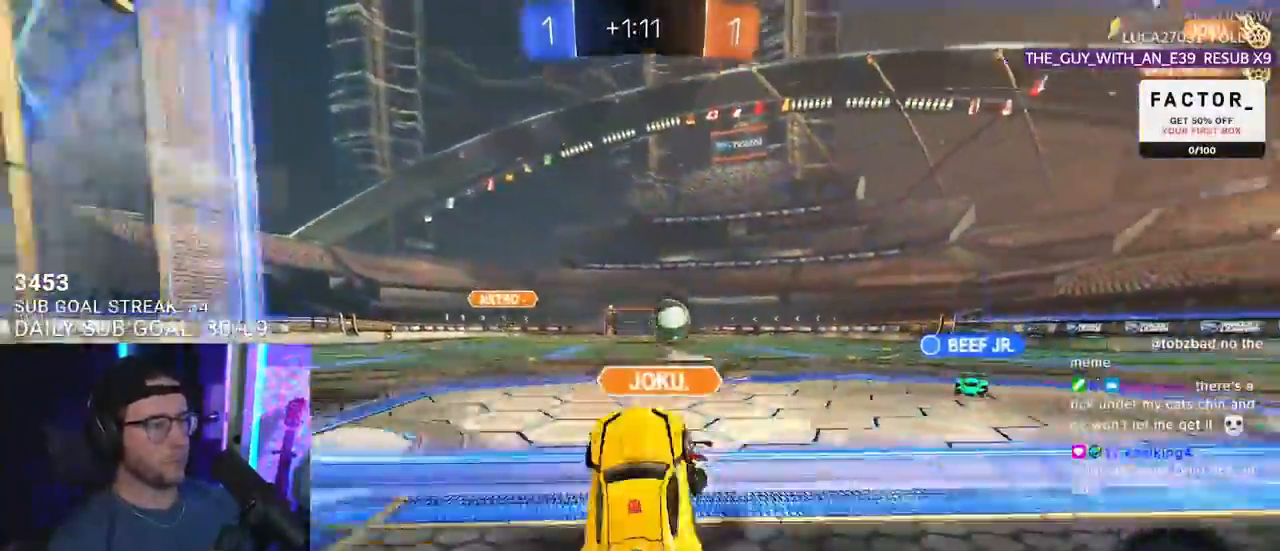
{"buttons": ["R2"], "left_stick": "up-right", "right_stick": "center", "events": [[100, "left_stick", "up-right"], [117, "R1", "up"], [267, "left_stick", "up"], [300, "L1", "down"], [417, "L1", "up"], [417, "left_stick", "up-right"]]}
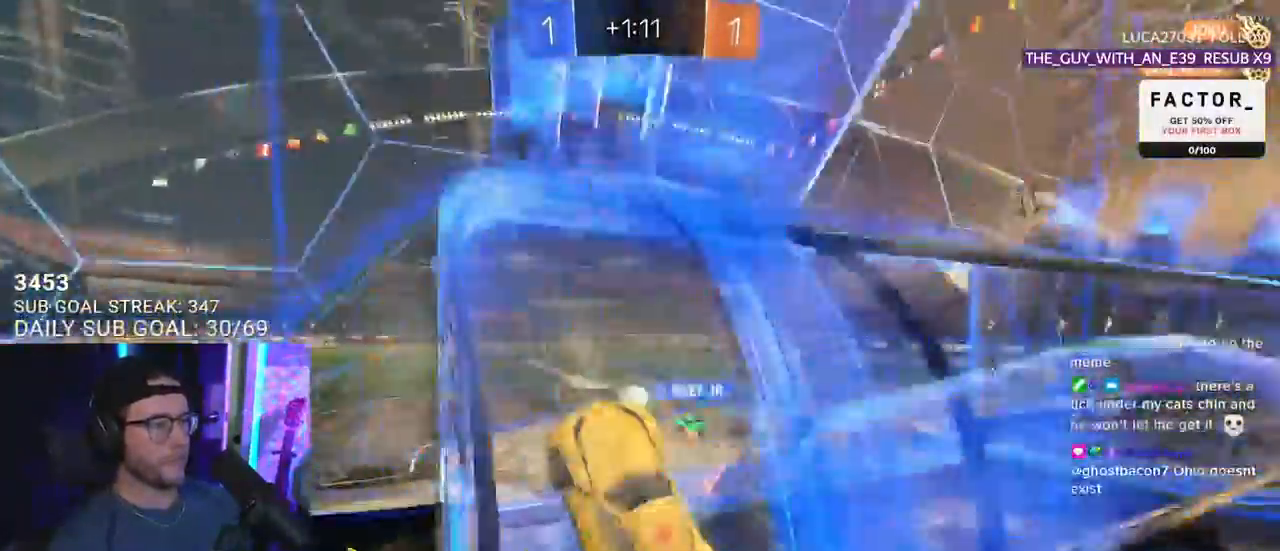
{"buttons": ["R2"], "left_stick": "up-right", "right_stick": "center", "events": []}
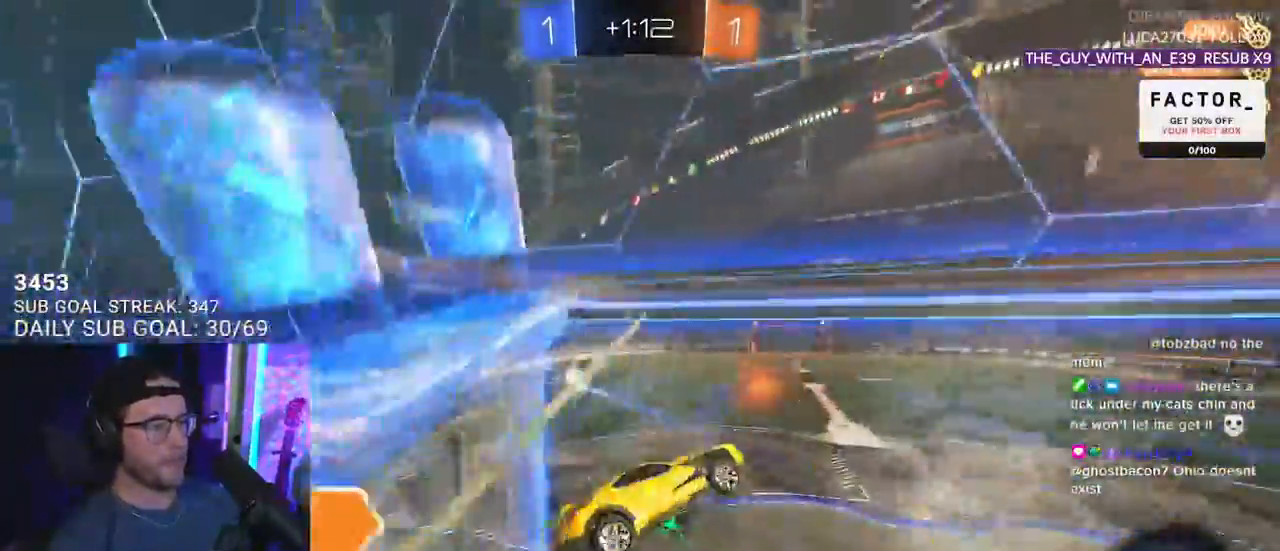
{"buttons": ["R2", "L3"], "left_stick": "left", "right_stick": "center", "events": [[50, "left_stick", "down-left"], [150, "left_stick", "left"], [317, "L3", "down"]]}
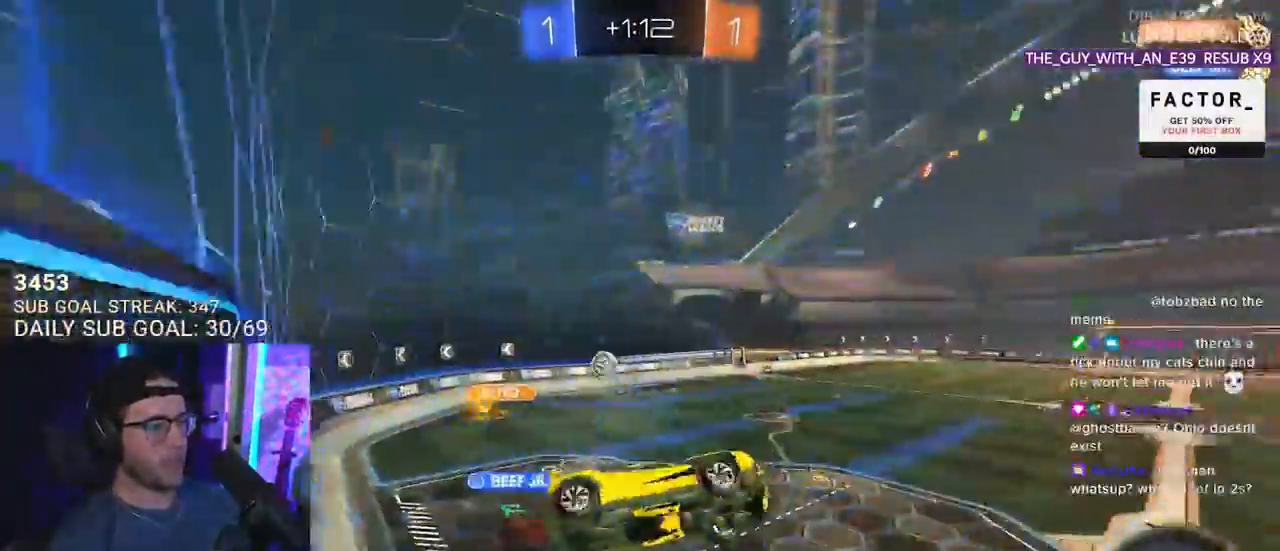
{"buttons": ["R2"], "left_stick": "center", "right_stick": "center", "events": [[17, "left_stick", "center"], [50, "L3", "up"], [150, "TRIANGLE", "down"], [267, "TRIANGLE", "up"], [283, "left_stick", "right"], [417, "left_stick", "center"]]}
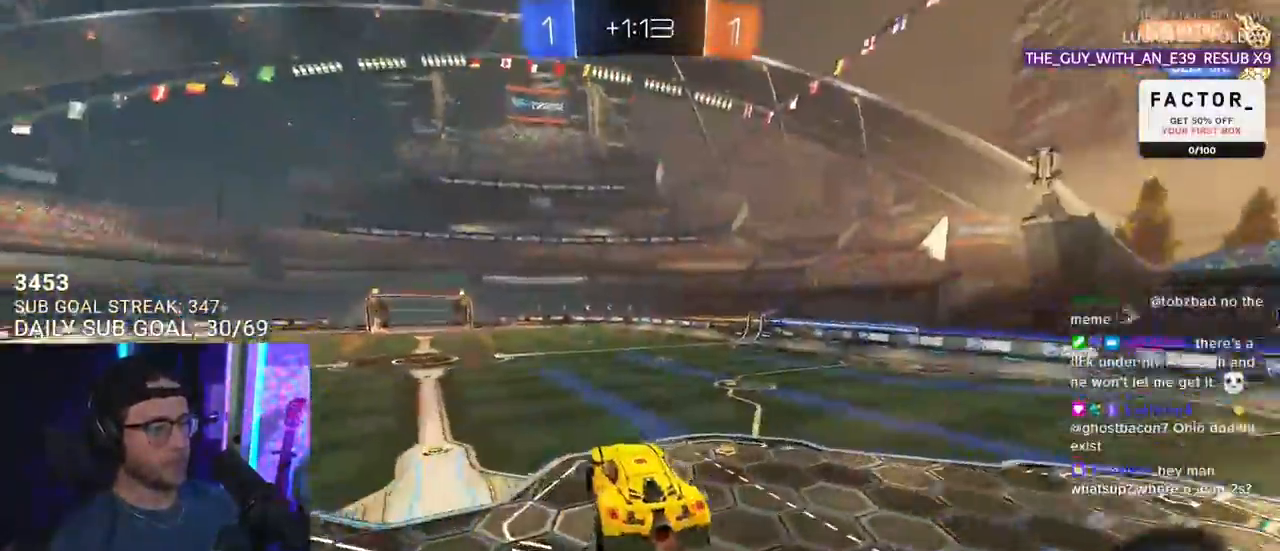
{"buttons": ["R2"], "left_stick": "up-right", "right_stick": "center", "events": [[83, "TRIANGLE", "down"], [83, "left_stick", "down"], [133, "left_stick", "down-right"], [167, "TRIANGLE", "up"], [350, "left_stick", "down-left"], [367, "L2", "down"], [450, "L2", "up"], [467, "left_stick", "up-right"]]}
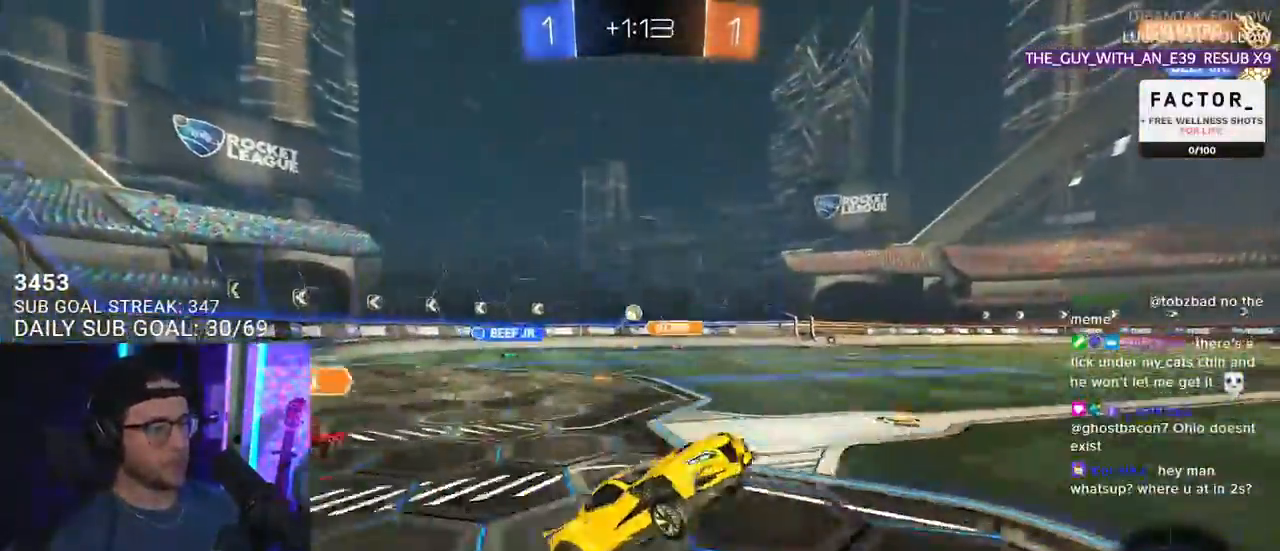
{"buttons": ["TRIANGLE", "R1", "R2"], "left_stick": "up-right", "right_stick": "center", "events": [[17, "CROSS", "down"], [117, "CROSS", "up"], [400, "R1", "down"], [417, "TRIANGLE", "down"]]}
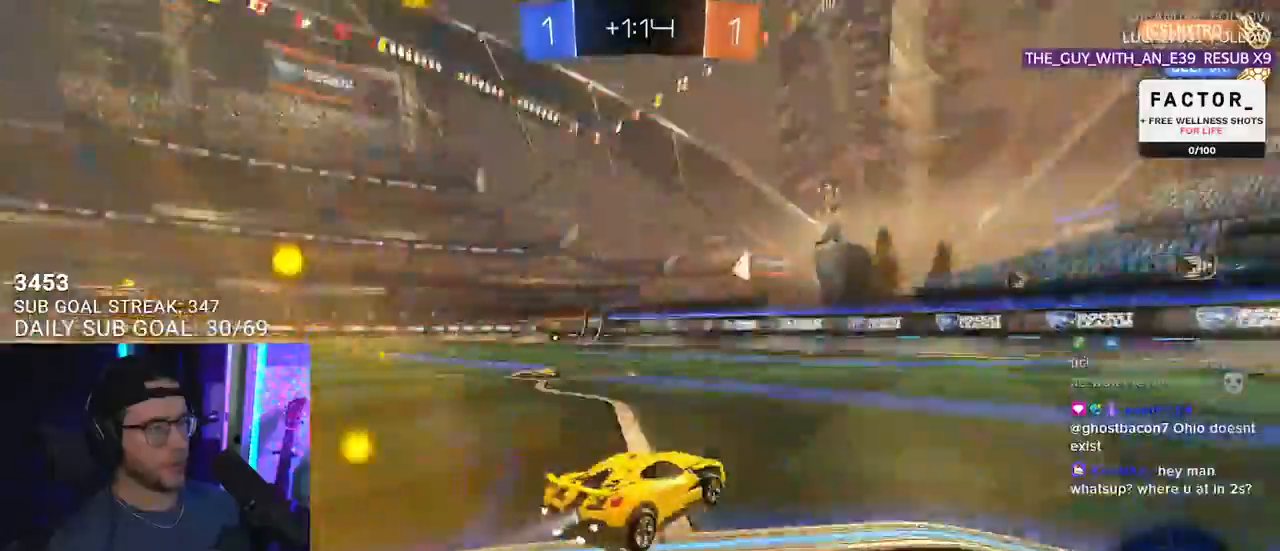
{"buttons": ["TRIANGLE", "R1", "R2"], "left_stick": "center", "right_stick": "center", "events": [[17, "L1", "down"], [17, "TRIANGLE", "up"], [117, "left_stick", "center"], [150, "L1", "up"], [317, "L1", "down"], [350, "left_stick", "up-right"], [367, "L1", "up"], [417, "left_stick", "center"], [433, "TRIANGLE", "down"]]}
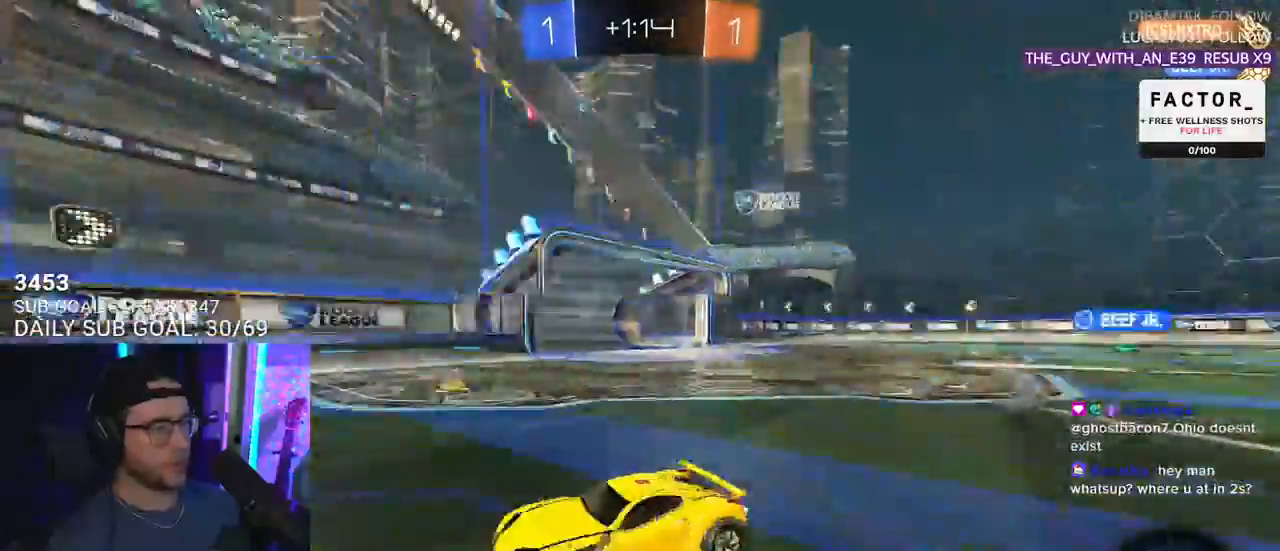
{"buttons": ["R2"], "left_stick": "right", "right_stick": "center", "events": [[67, "R1", "up"], [67, "TRIANGLE", "up"], [267, "left_stick", "right"], [317, "SQUARE", "down"], [450, "SQUARE", "up"]]}
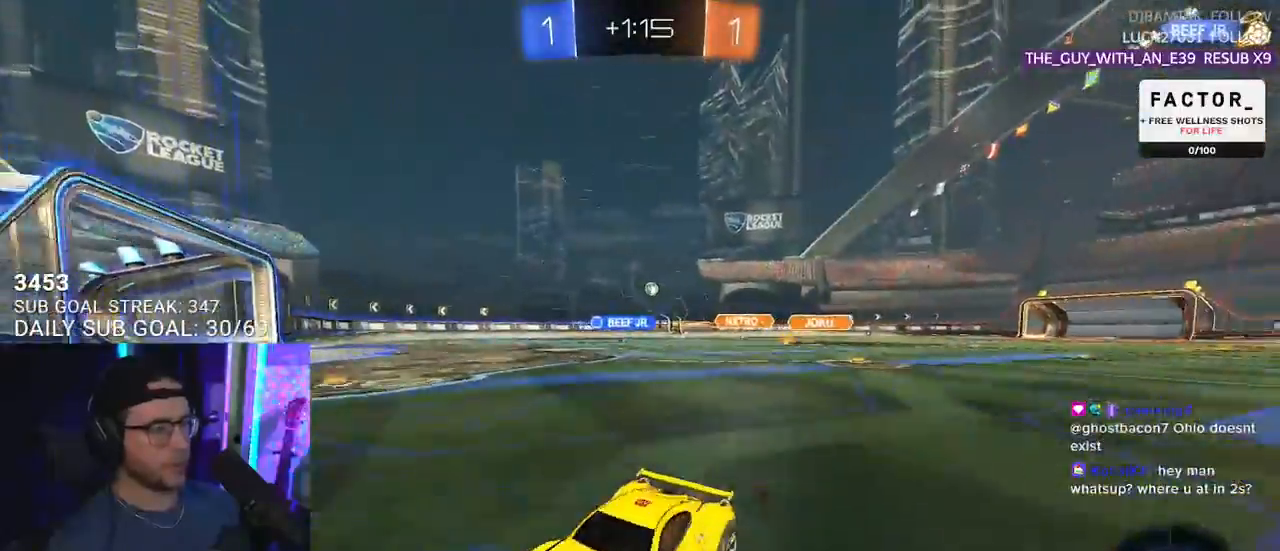
{"buttons": ["R2"], "left_stick": "right", "right_stick": "center", "events": []}
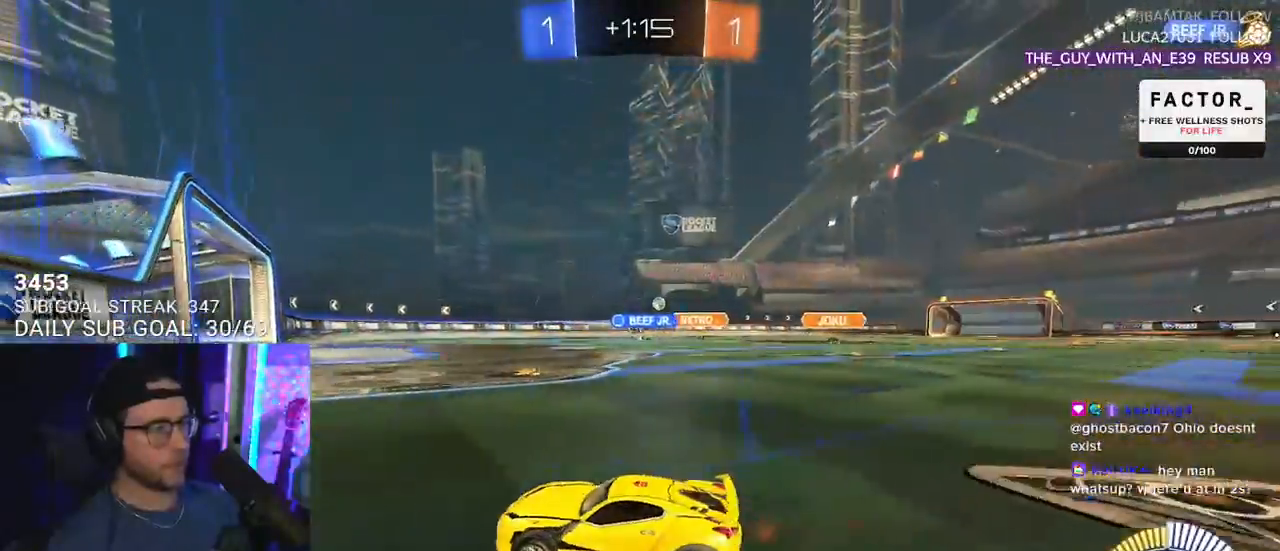
{"buttons": ["R2"], "left_stick": "right", "right_stick": "center", "events": []}
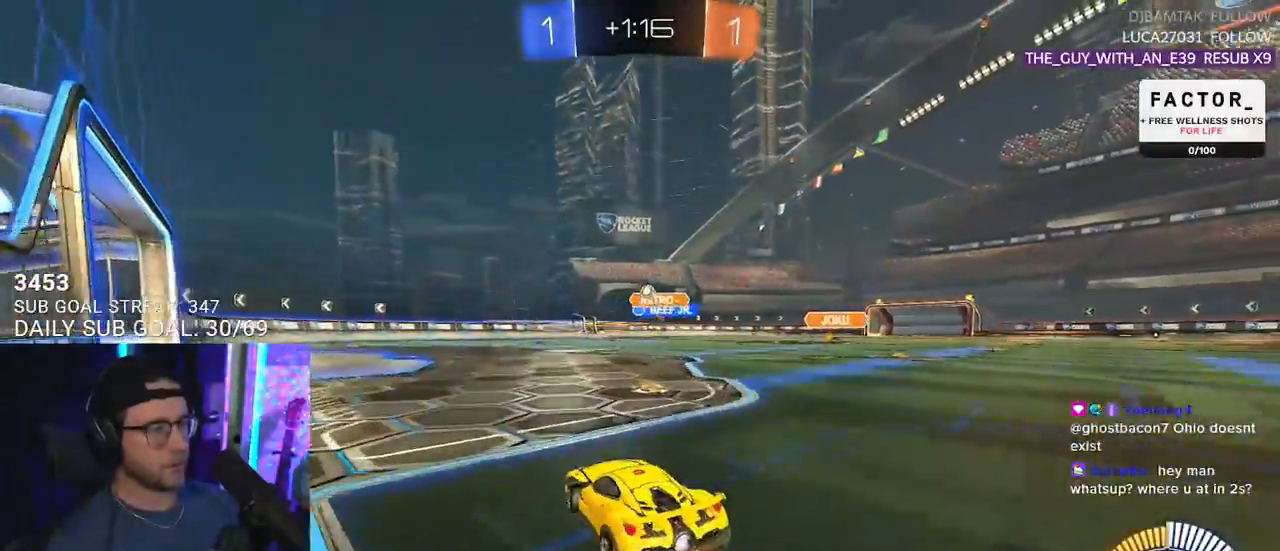
{"buttons": ["R2"], "left_stick": "down-left", "right_stick": "center", "events": [[100, "left_stick", "center"], [167, "left_stick", "down-left"], [250, "left_stick", "right"], [367, "left_stick", "center"], [467, "left_stick", "down-left"]]}
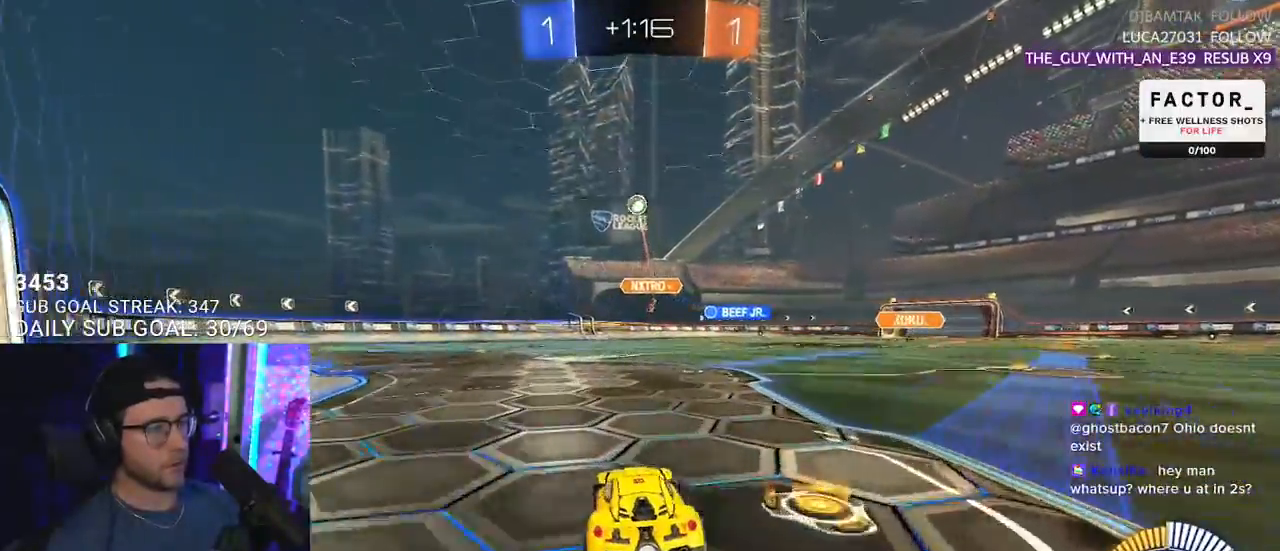
{"buttons": ["CROSS", "R2"], "left_stick": "center", "right_stick": "center", "events": [[133, "R2", "up"], [133, "left_stick", "center"], [150, "L2", "down"], [233, "left_stick", "down-left"], [333, "R2", "down"], [350, "CROSS", "down"], [400, "L2", "up"], [483, "left_stick", "center"]]}
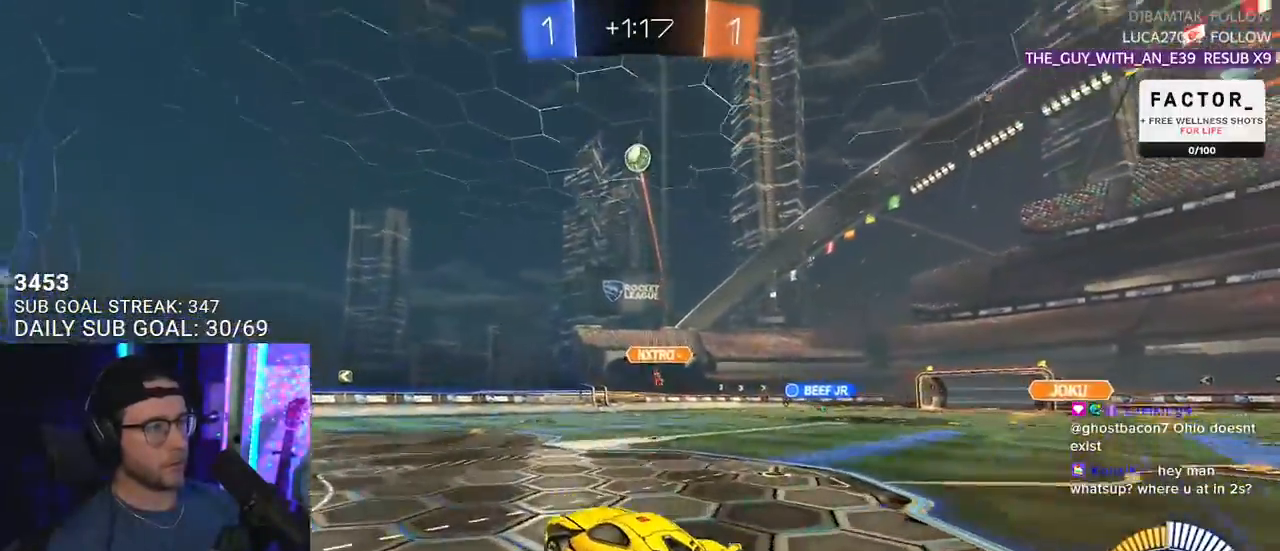
{"buttons": ["R1", "R2", "L3"], "left_stick": "down-left", "right_stick": "center", "events": [[33, "left_stick", "down"], [50, "L3", "down"], [83, "left_stick", "down-left"], [117, "CROSS", "up"], [233, "L3", "up"], [300, "left_stick", "up-left"], [367, "L3", "down"], [367, "R1", "down"], [417, "left_stick", "down-left"]]}
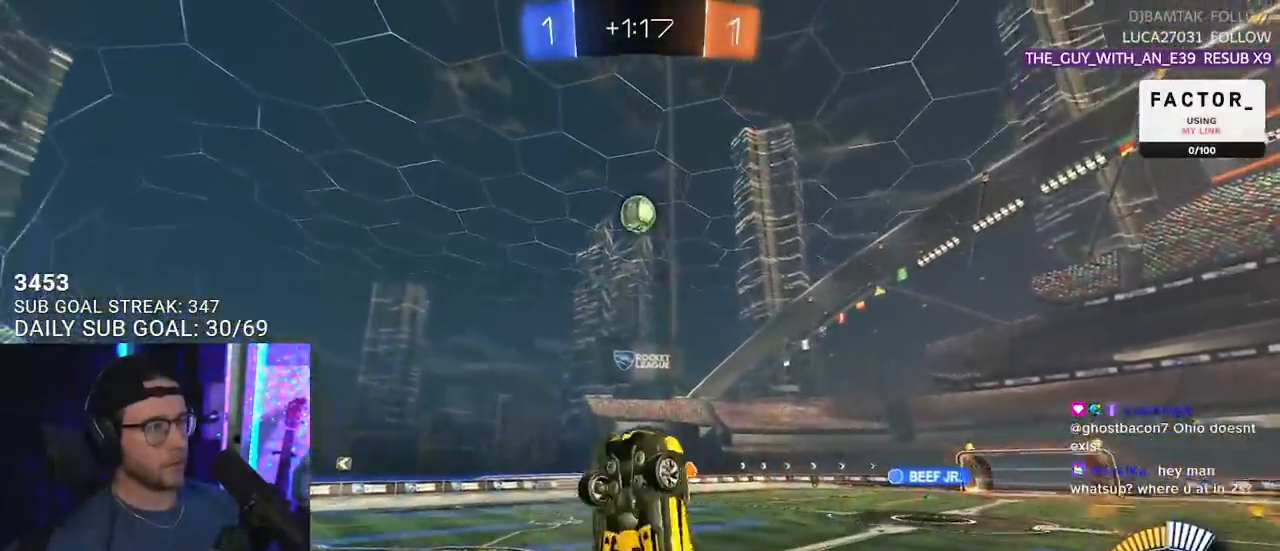
{"buttons": ["R1", "R2", "L3"], "left_stick": "up-left", "right_stick": "center", "events": [[17, "left_stick", "down-right"], [217, "R1", "up"], [300, "left_stick", "down-left"], [383, "R1", "down"], [400, "left_stick", "up-left"]]}
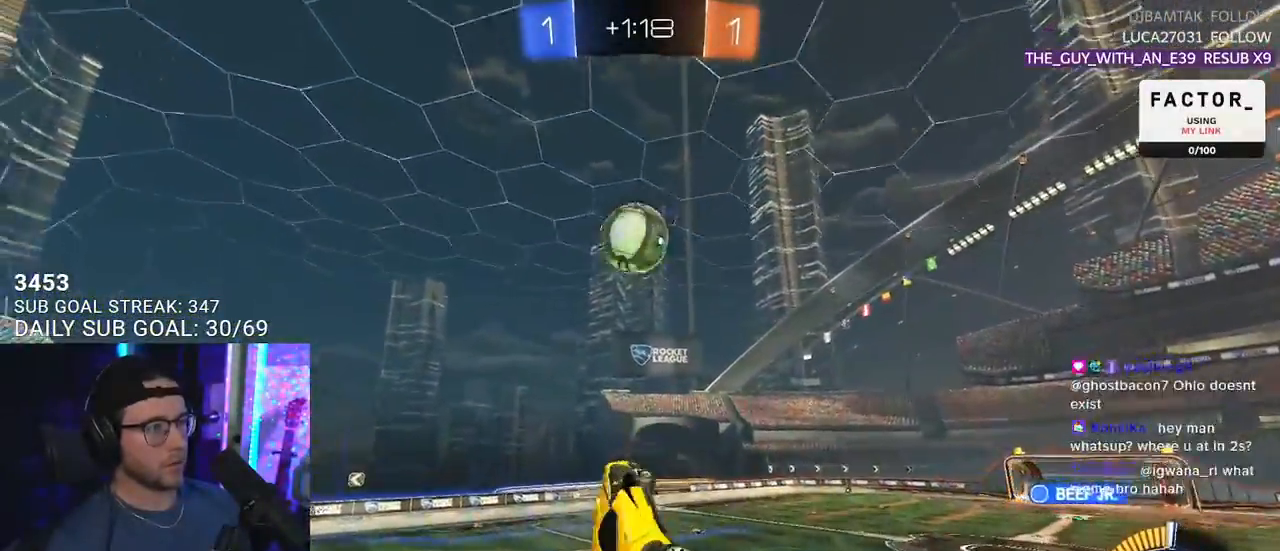
{"buttons": ["R1", "R2", "L3"], "left_stick": "up", "right_stick": "center", "events": [[50, "left_stick", "down-left"], [167, "left_stick", "up"], [183, "L3", "up"], [300, "L3", "down"]]}
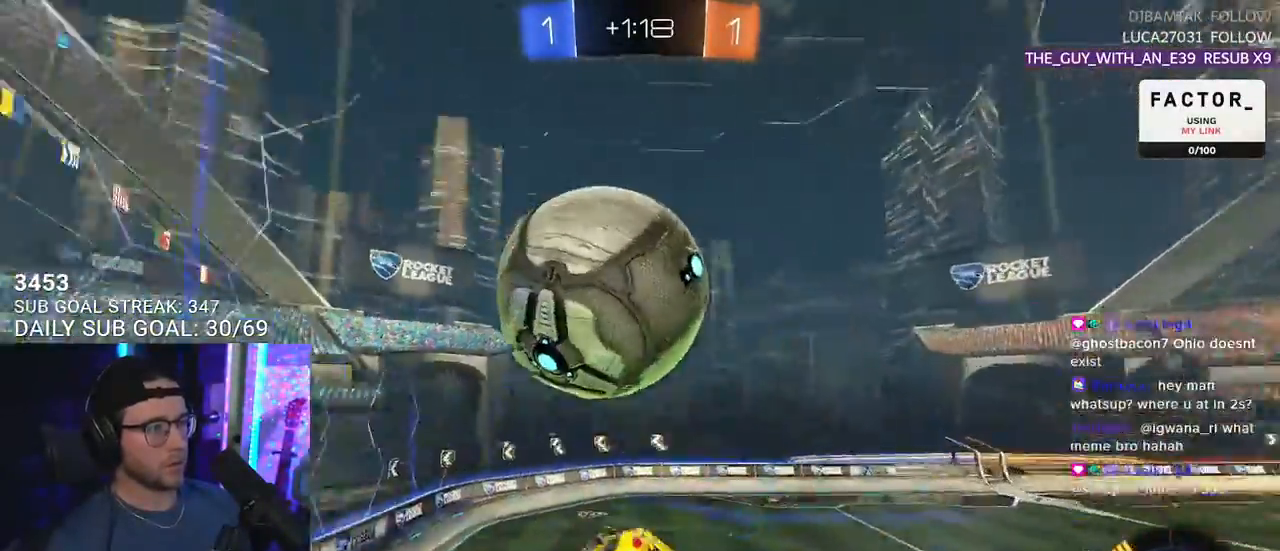
{"buttons": ["R1", "R2", "L3"], "left_stick": "down", "right_stick": "center", "events": [[150, "L3", "up"], [167, "R1", "up"], [183, "left_stick", "up-right"], [250, "TRIANGLE", "down"], [300, "R1", "down"], [317, "L3", "down"], [333, "TRIANGLE", "up"], [350, "left_stick", "down-right"], [450, "left_stick", "down"]]}
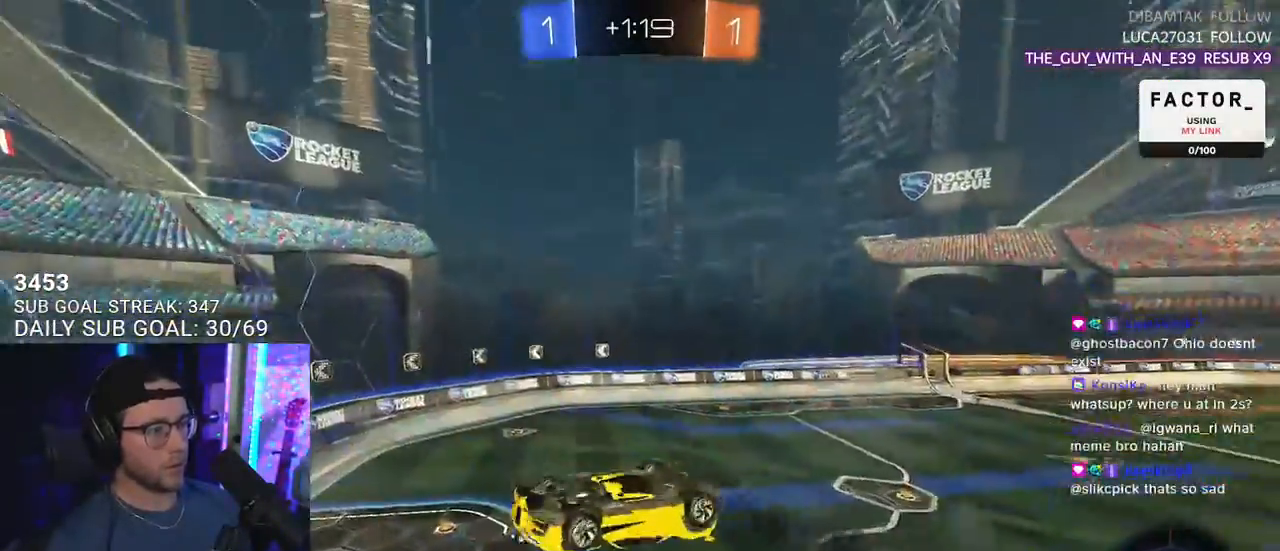
{"buttons": ["R1", "R2", "R3"], "left_stick": "center", "right_stick": "center", "events": [[100, "left_stick", "left"], [150, "left_stick", "up"], [417, "L3", "up"], [433, "left_stick", "right"], [483, "R3", "down"], [500, "left_stick", "center"]]}
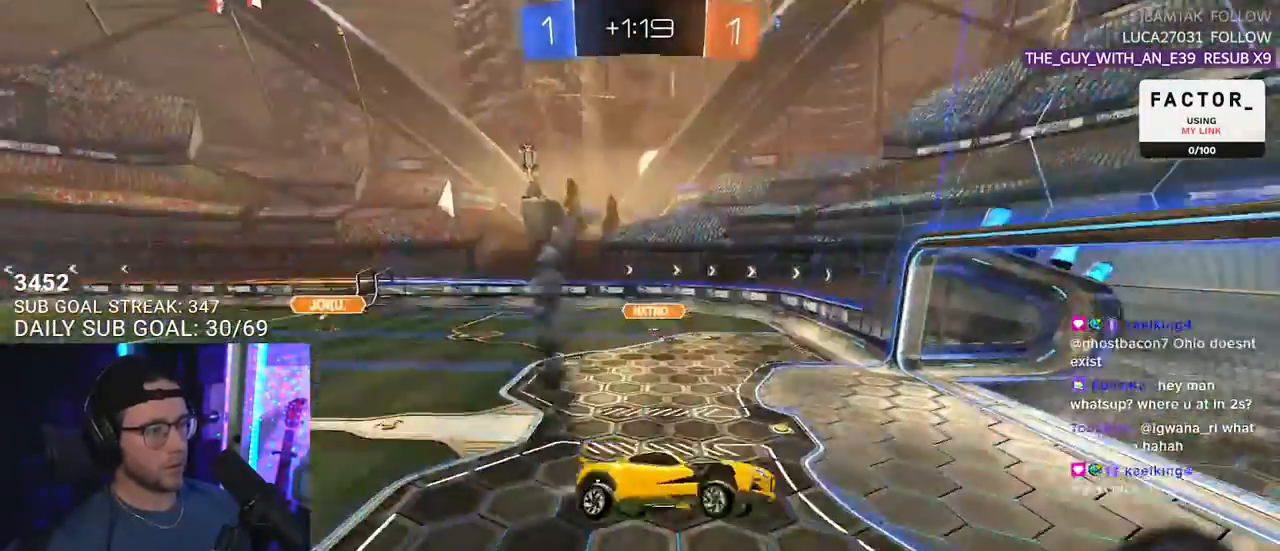
{"buttons": ["R2"], "left_stick": "left", "right_stick": "center", "events": [[233, "R3", "up"], [250, "R1", "up"], [500, "left_stick", "left"]]}
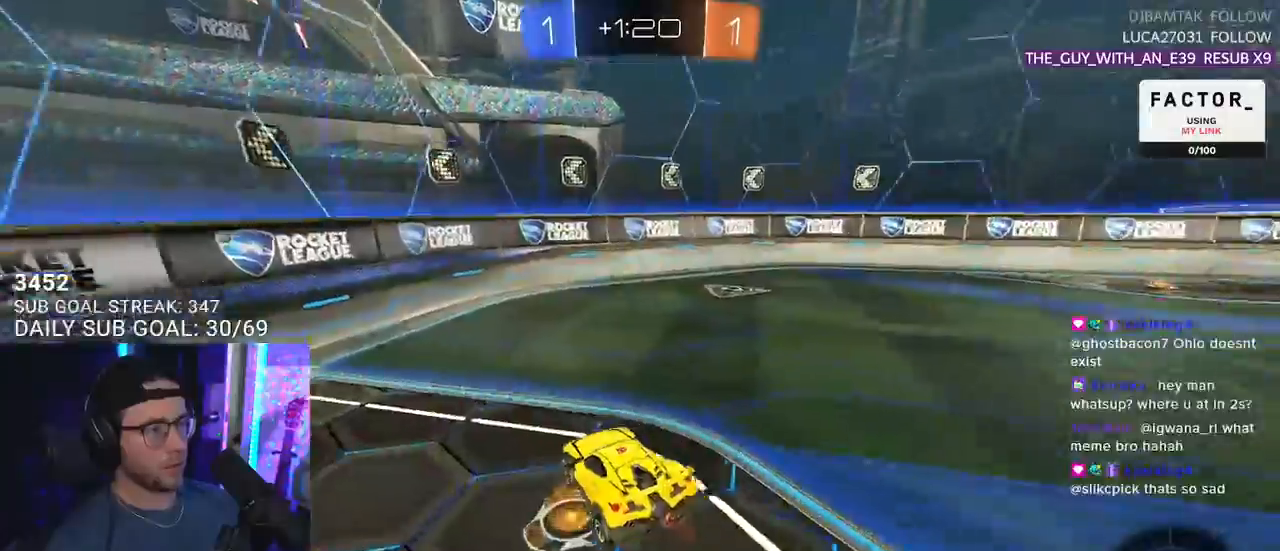
{"buttons": ["SQUARE", "R2"], "left_stick": "right", "right_stick": "center", "events": [[100, "TRIANGLE", "down"], [200, "TRIANGLE", "up"], [250, "left_stick", "center"], [300, "left_stick", "right"], [383, "SQUARE", "down"]]}
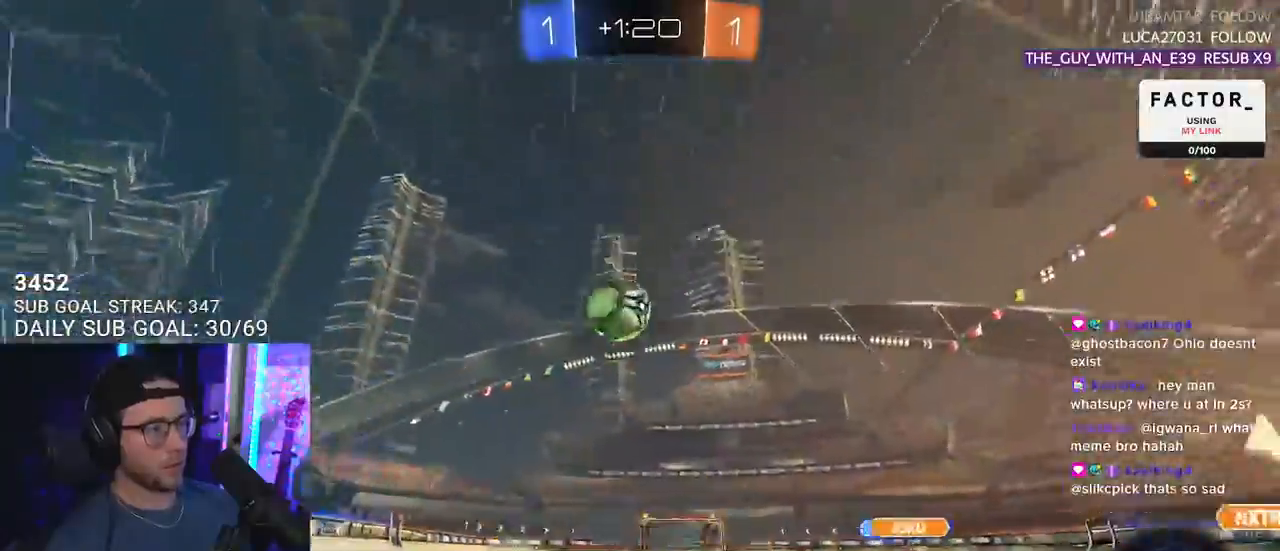
{"buttons": ["R2"], "left_stick": "center", "right_stick": "center", "events": [[67, "SQUARE", "up"], [267, "left_stick", "left"], [417, "left_stick", "center"]]}
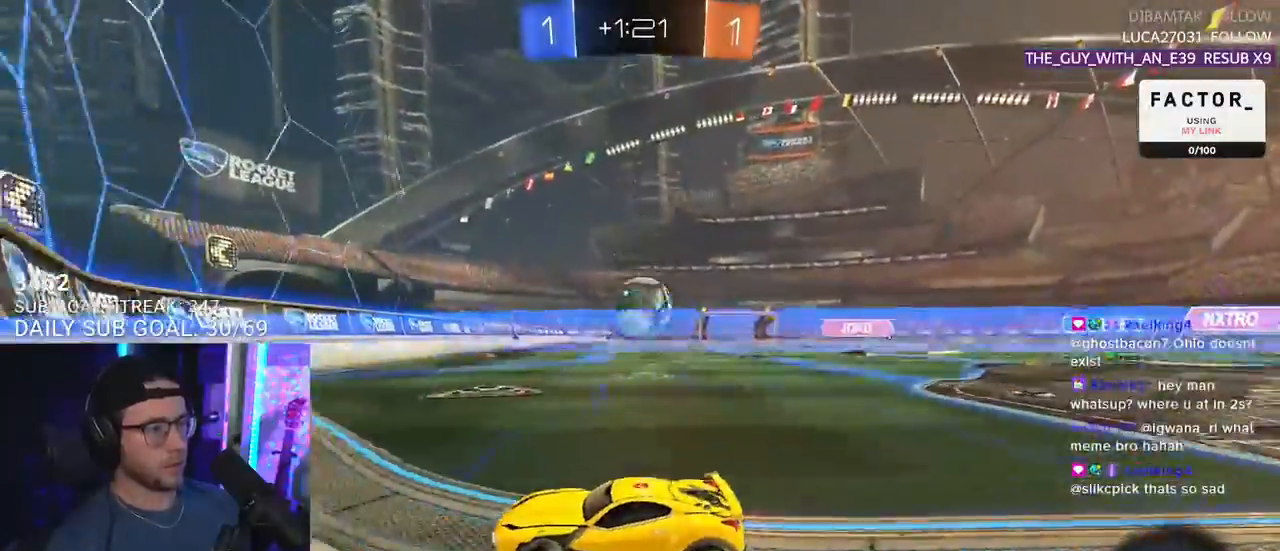
{"buttons": ["R2"], "left_stick": "center", "right_stick": "center"}
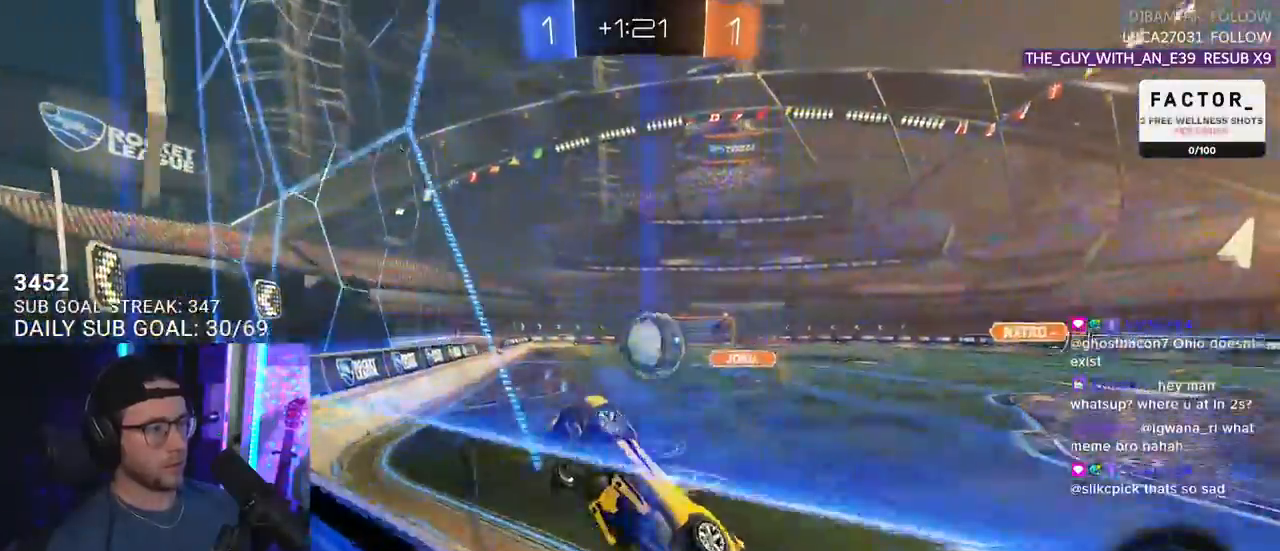
{"buttons": [], "left_stick": "center", "right_stick": "center", "events": [[33, "left_stick", "right"], [100, "R2", "up"], [133, "L2", "down"], [233, "R2", "down"], [267, "L2", "up"], [267, "left_stick", "center"], [367, "left_stick", "right"], [467, "left_stick", "center"], [500, "R2", "up"]]}